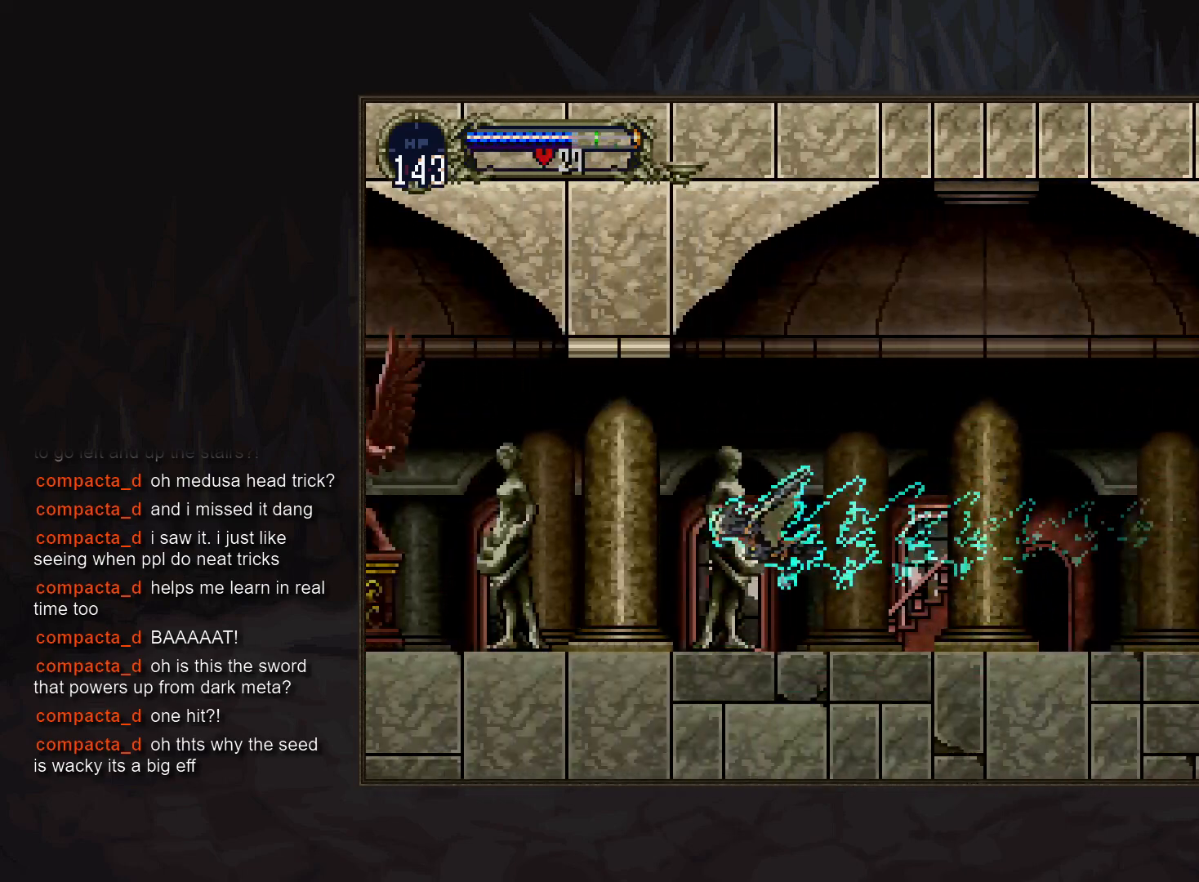
Gameplay with a controller (PlayStation layout); each line is a JSON object with the inputs held at the frame after it (dt_ms = milliseconds from this image to that frame). "events" lists button and stick changes between this image and that frame as [ms after this image, input, new state], when the widget could be followed in between. Not read: CROSS DPAD_LEFT DPAD_UP L3 R3.
{"dt_ms": 500, "buttons": ["DPAD_RIGHT"], "events": [[500, "DPAD_RIGHT", "down"]]}
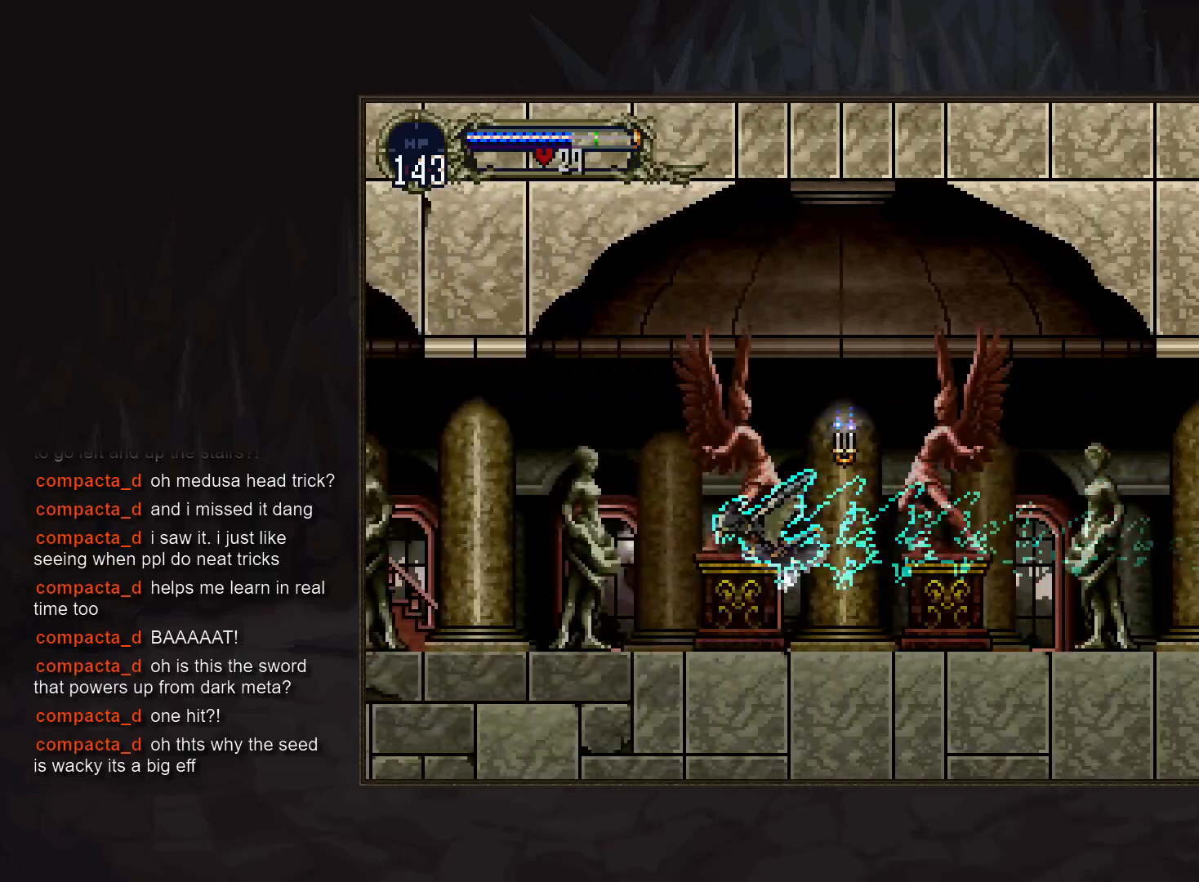
{"dt_ms": 500, "buttons": [], "events": [[133, "DPAD_DOWN", "down"], [167, "DPAD_RIGHT", "up"], [267, "DPAD_DOWN", "up"]]}
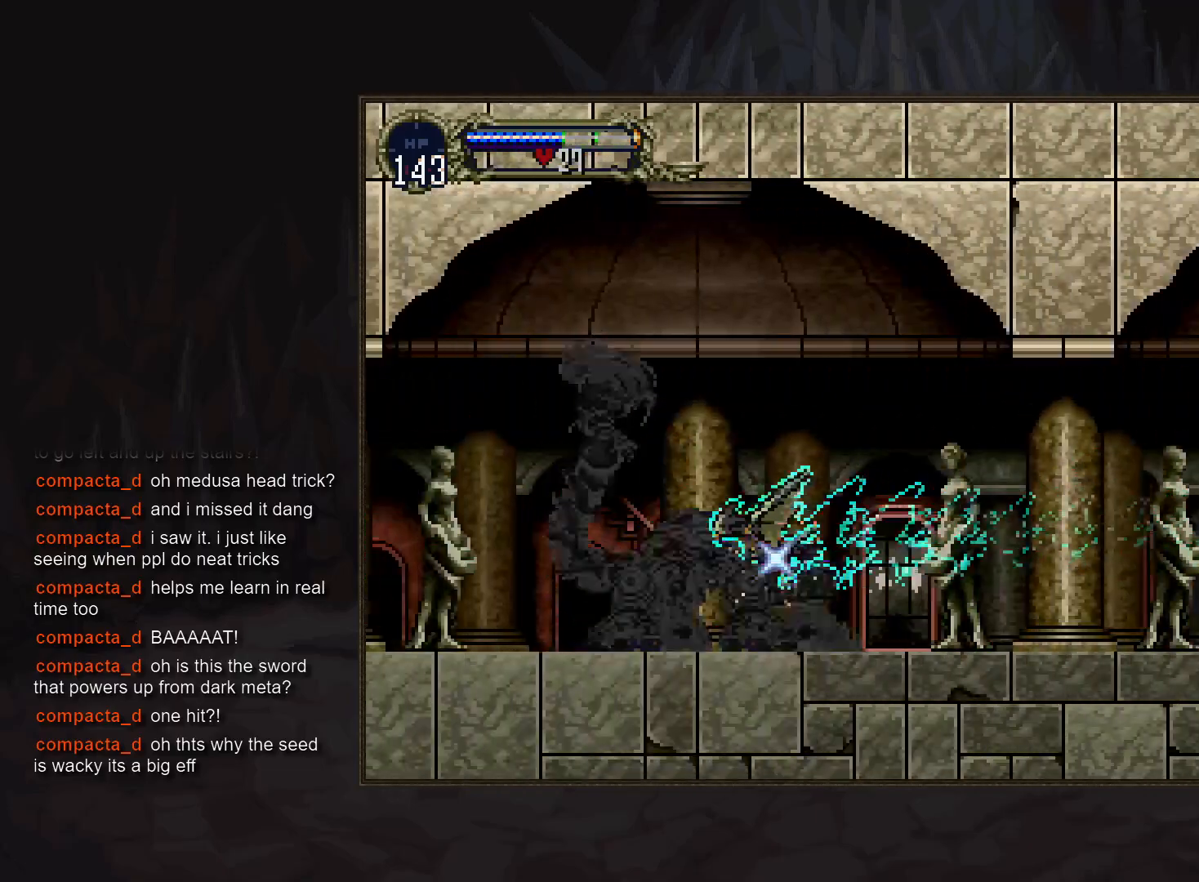
{"dt_ms": 500, "buttons": ["DPAD_RIGHT"], "events": [[483, "DPAD_RIGHT", "down"]]}
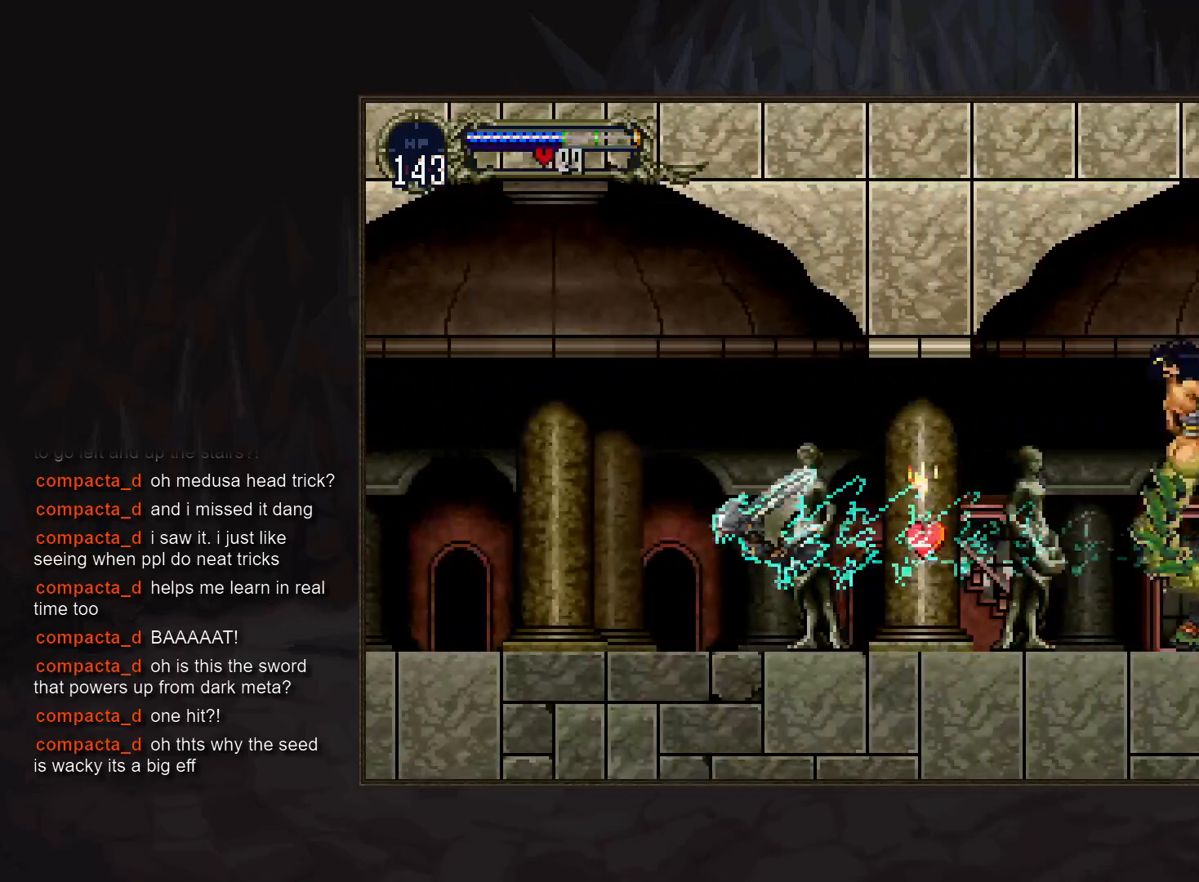
{"dt_ms": 500, "buttons": [], "events": [[133, "DPAD_DOWN", "down"], [167, "DPAD_RIGHT", "up"], [283, "DPAD_DOWN", "up"]]}
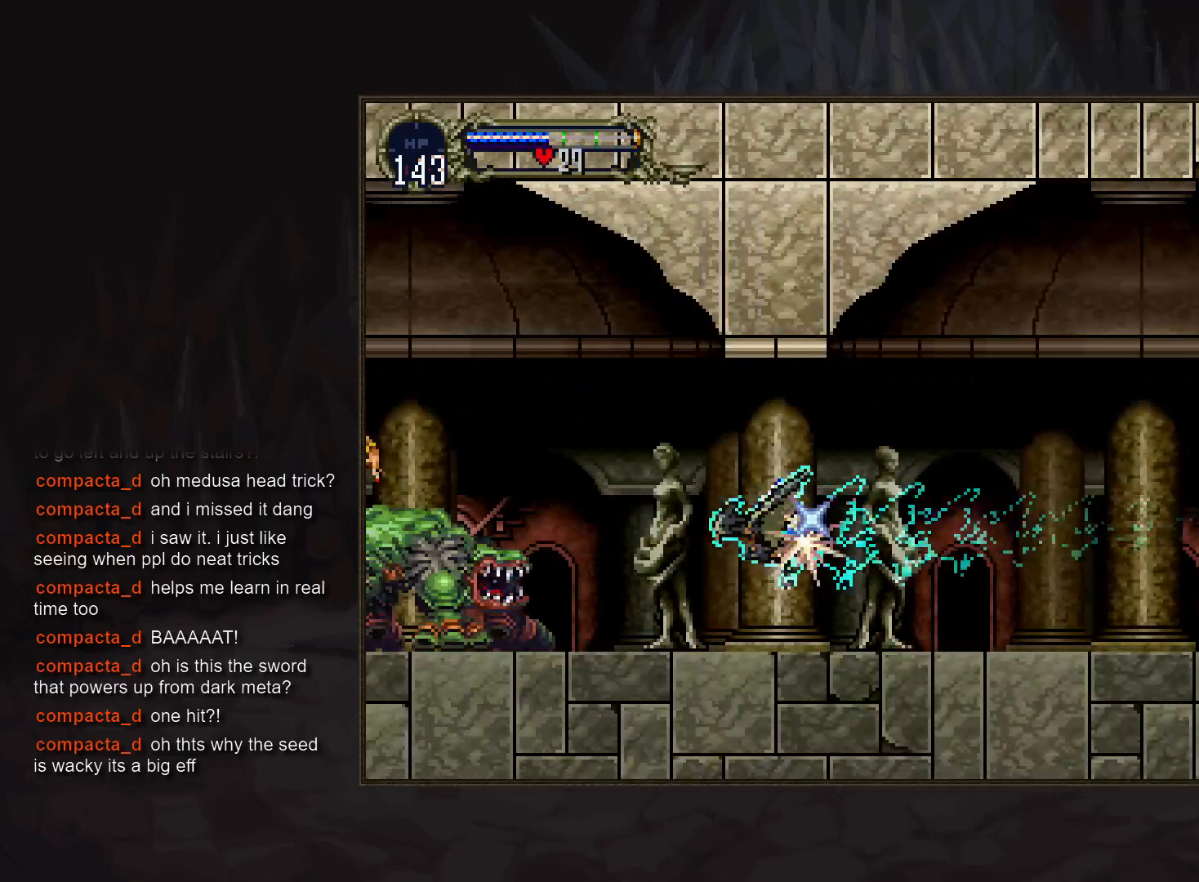
{"dt_ms": 500, "buttons": [], "events": []}
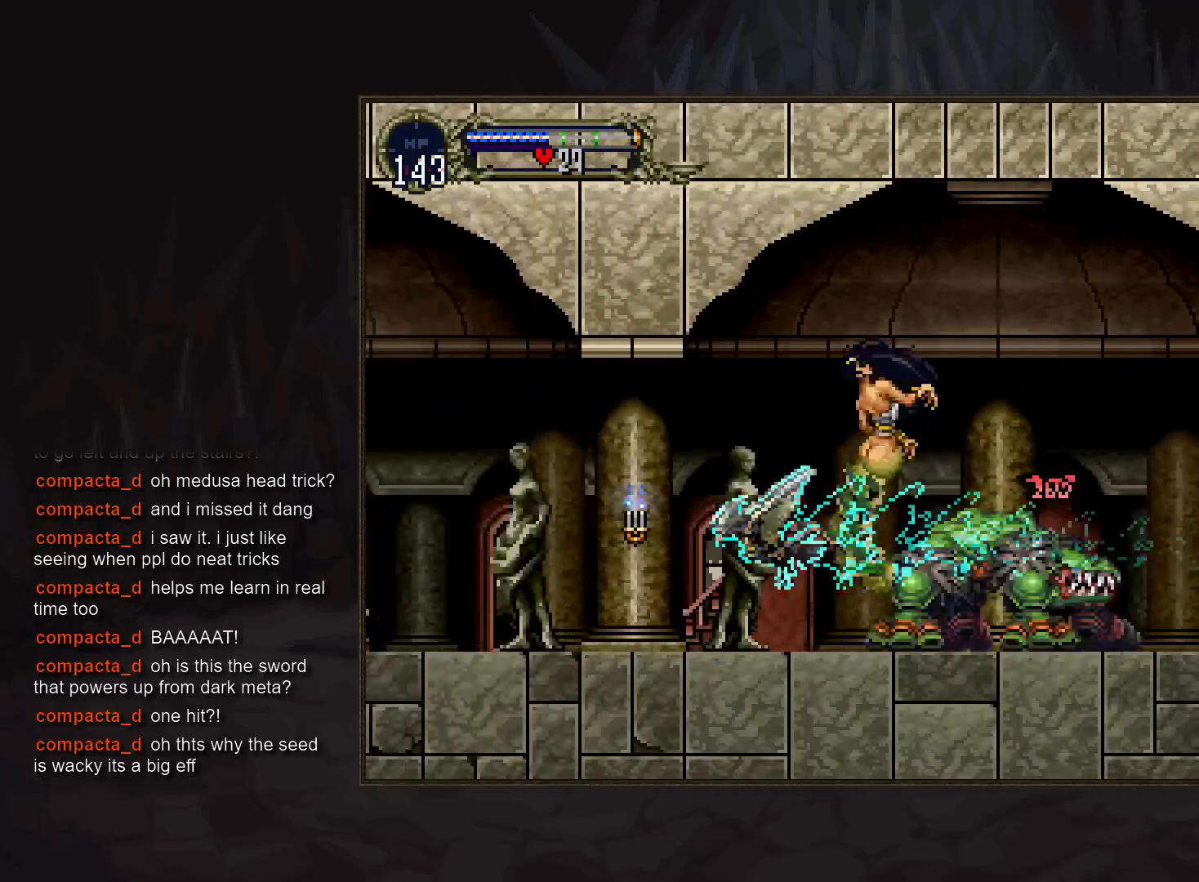
{"dt_ms": 500, "buttons": [], "events": [[33, "DPAD_RIGHT", "down"], [150, "DPAD_DOWN", "down"], [183, "DPAD_RIGHT", "up"], [317, "DPAD_DOWN", "up"]]}
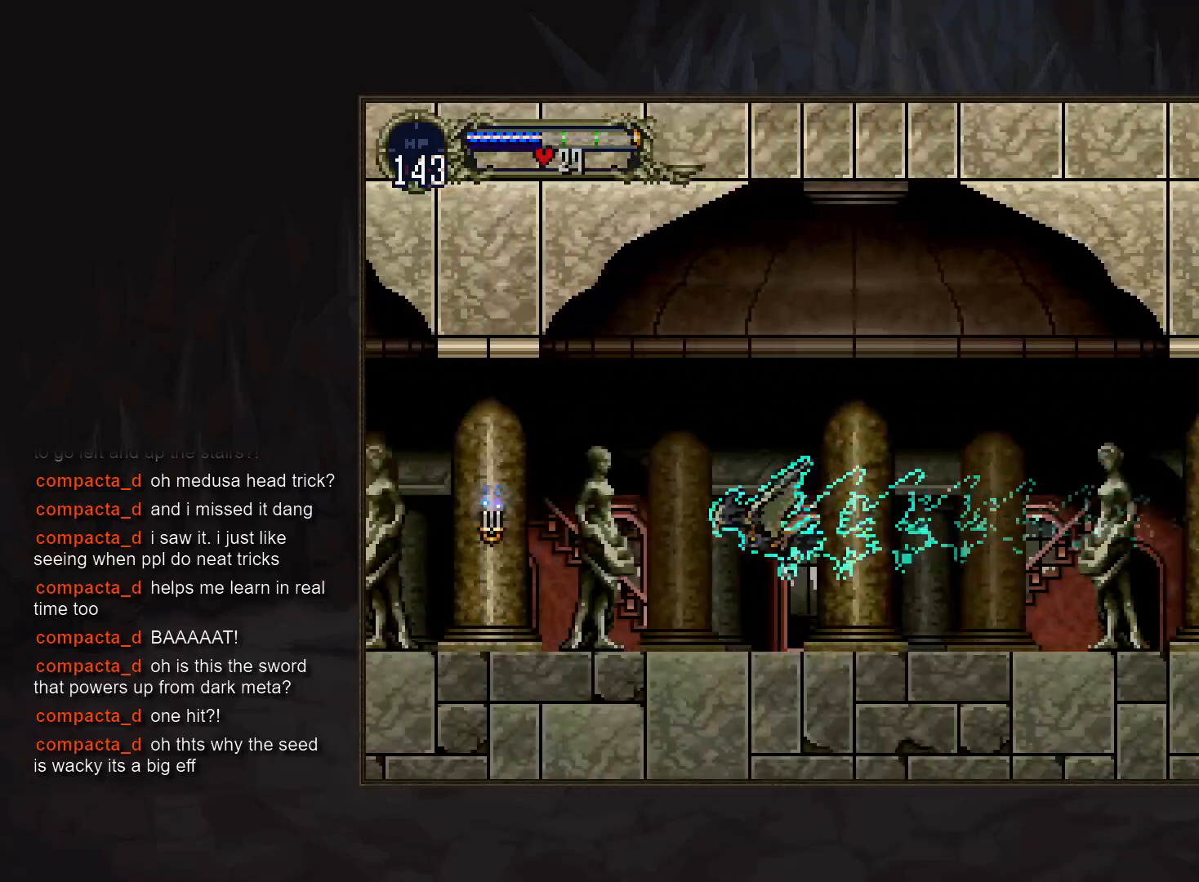
{"dt_ms": 500, "buttons": [], "events": []}
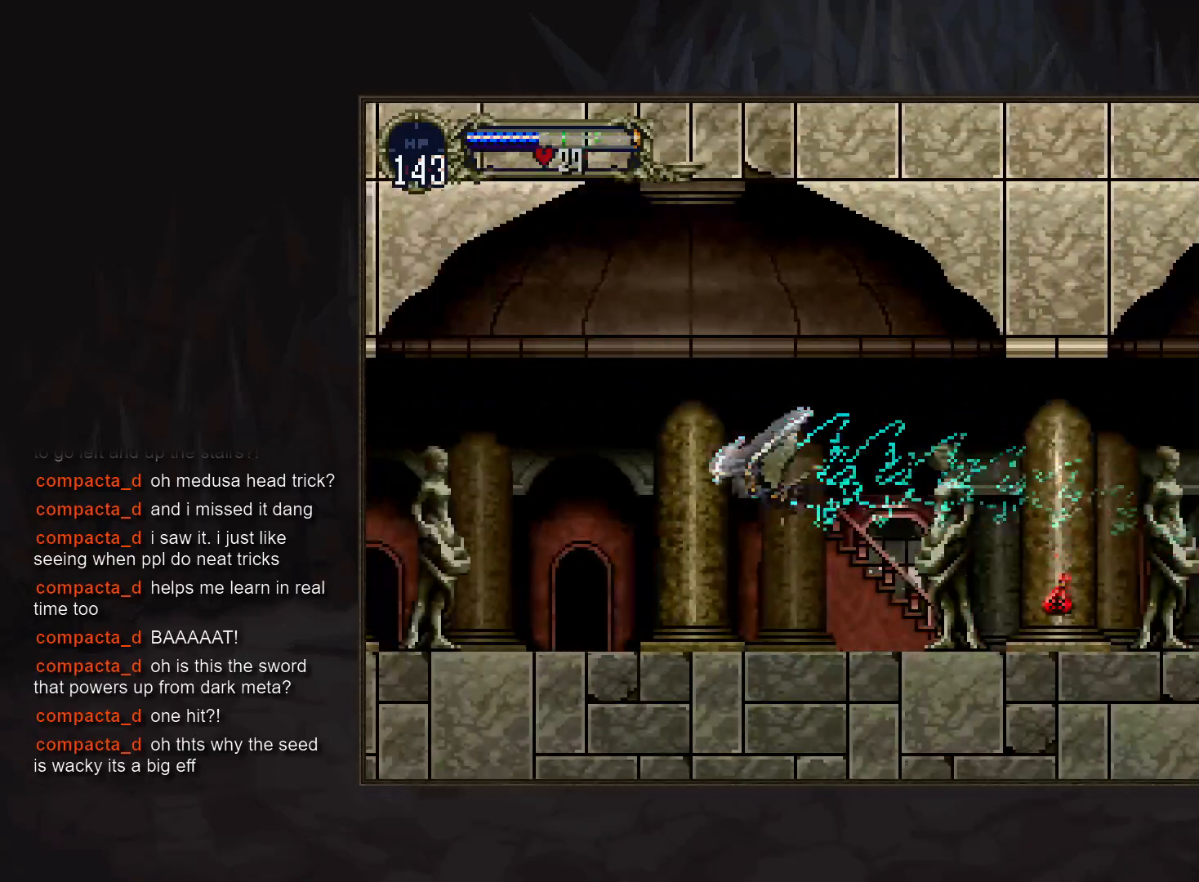
{"dt_ms": 500, "buttons": [], "events": [[100, "DPAD_RIGHT", "down"], [217, "DPAD_DOWN", "down"], [267, "DPAD_RIGHT", "up"], [367, "DPAD_DOWN", "up"]]}
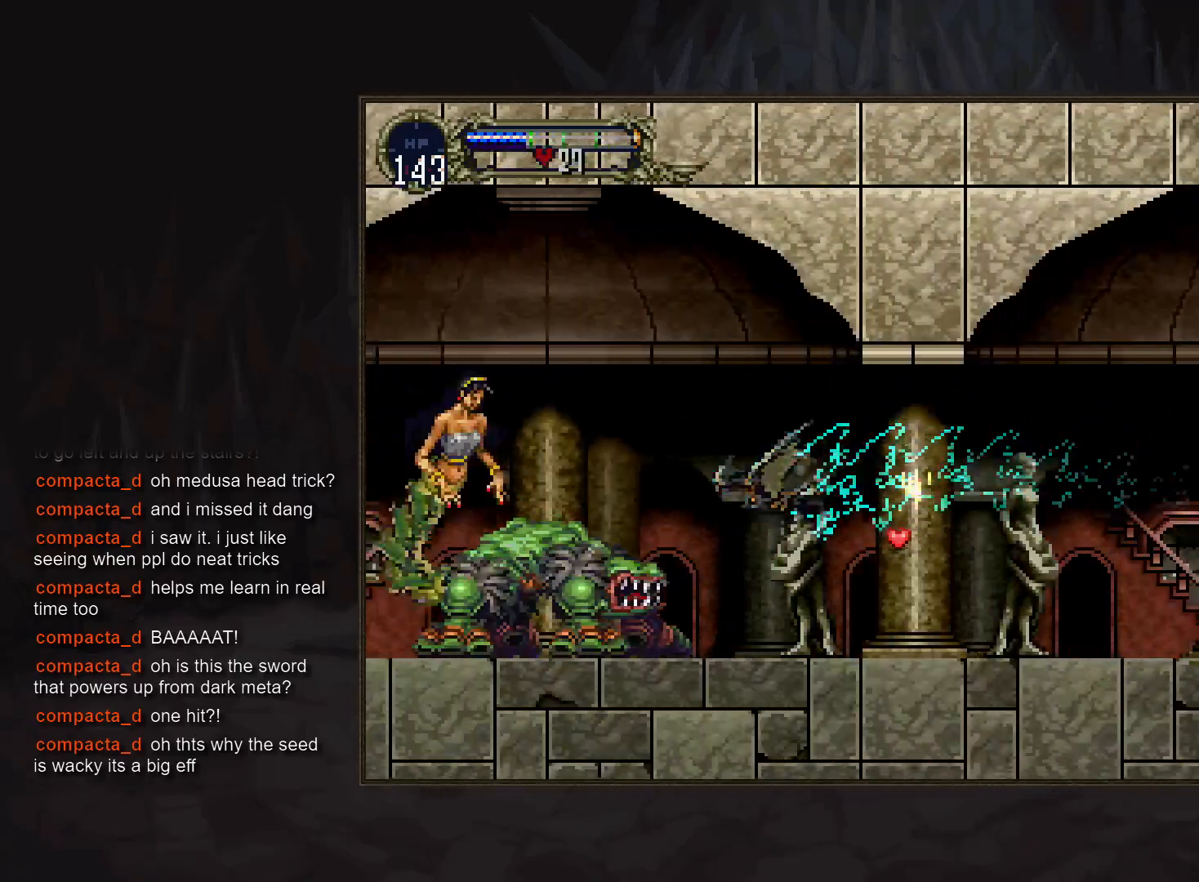
{"dt_ms": 500, "buttons": [], "events": []}
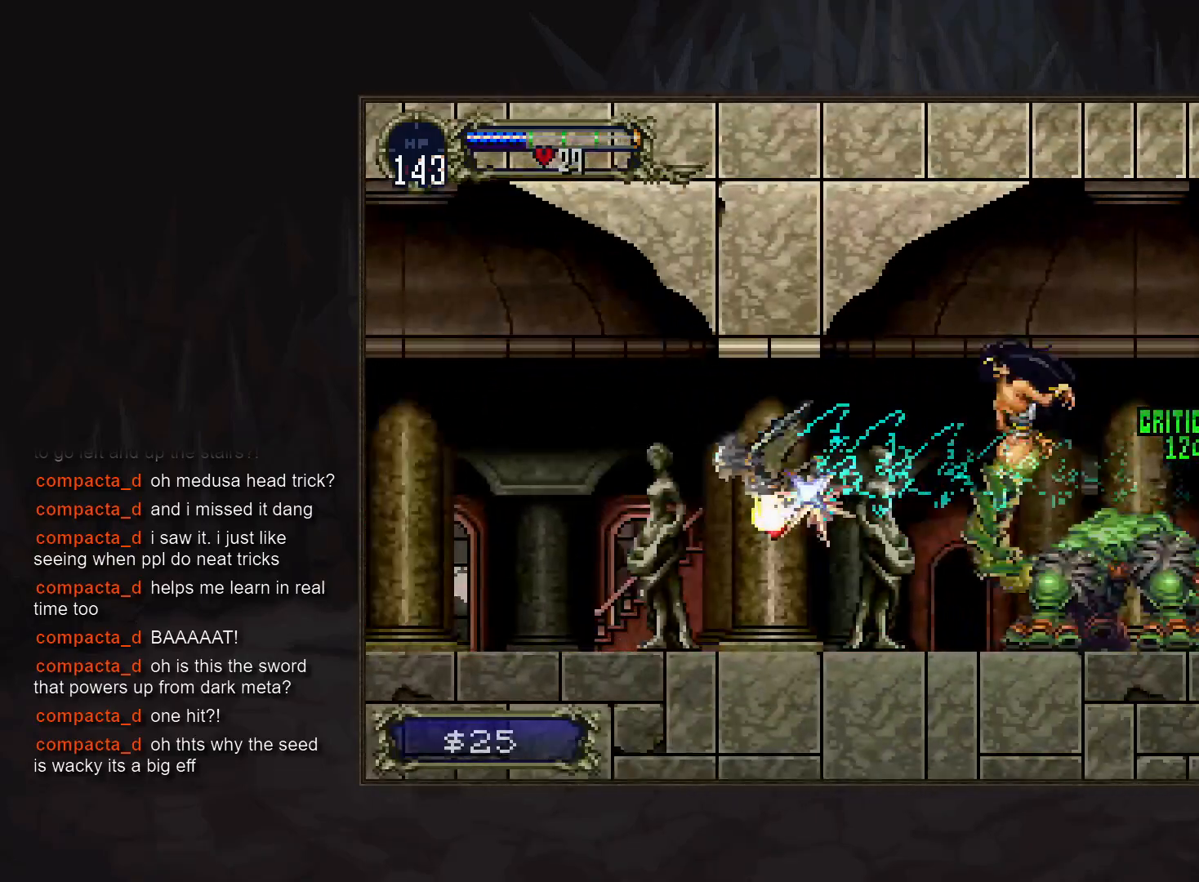
{"dt_ms": 500, "buttons": [], "events": [[183, "DPAD_RIGHT", "down"], [317, "DPAD_DOWN", "down"], [367, "DPAD_RIGHT", "up"], [467, "DPAD_DOWN", "up"]]}
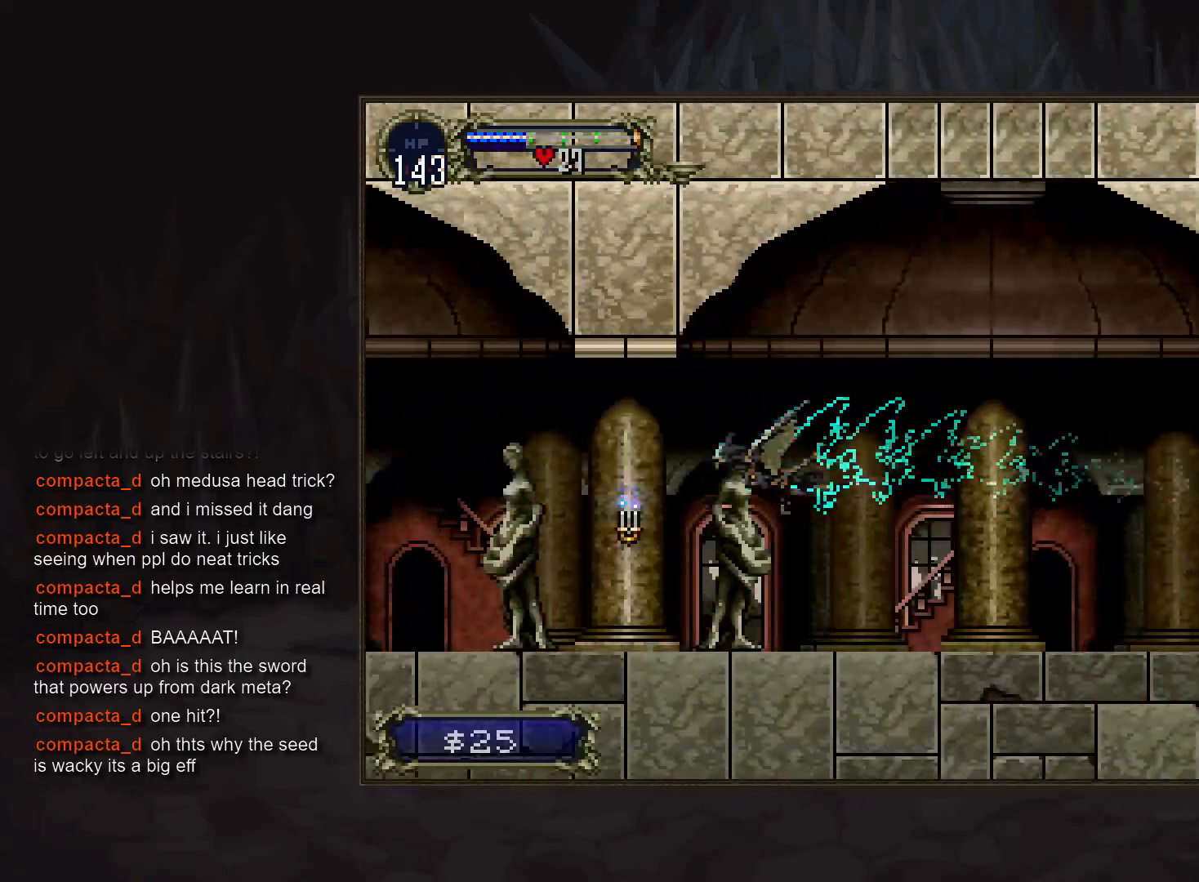
{"dt_ms": 500, "buttons": [], "events": []}
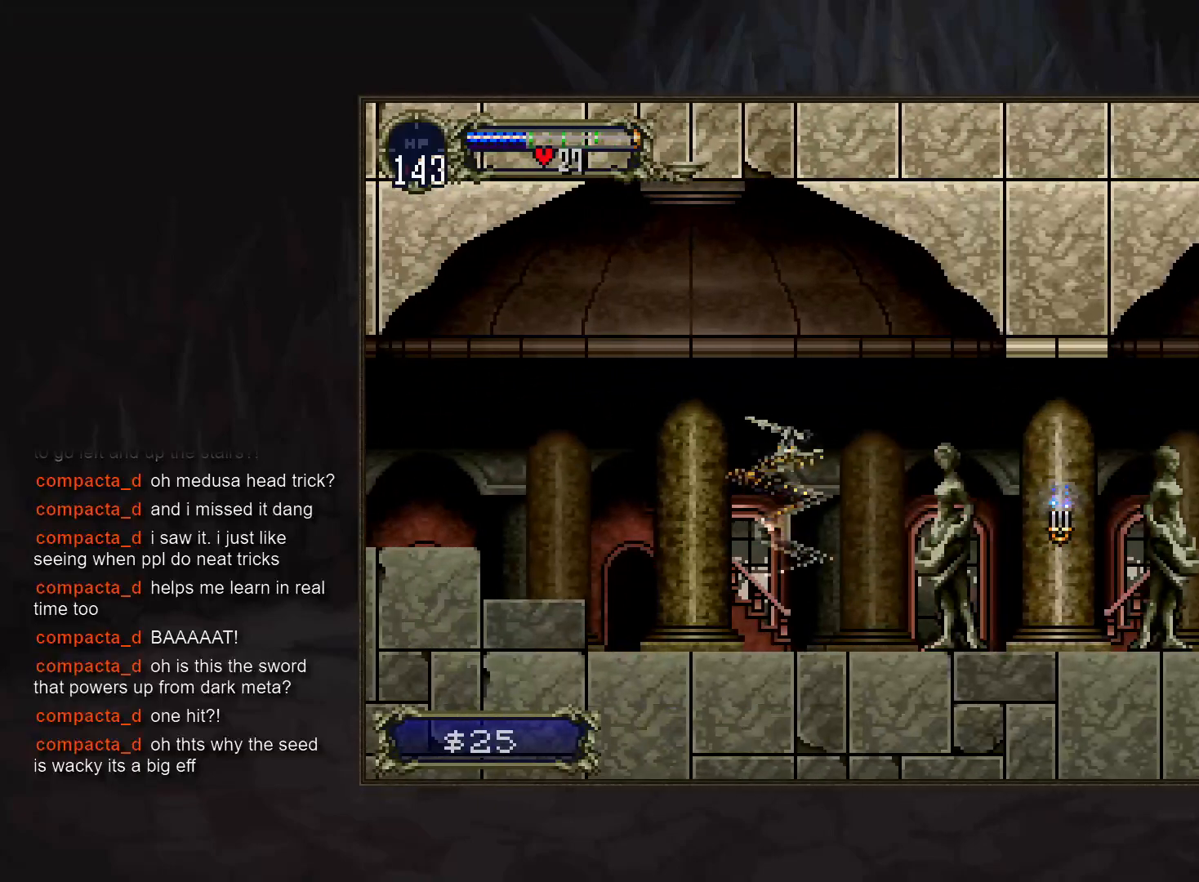
{"dt_ms": 500, "buttons": [], "events": [[50, "DPAD_DOWN", "down"], [317, "DPAD_DOWN", "up"]]}
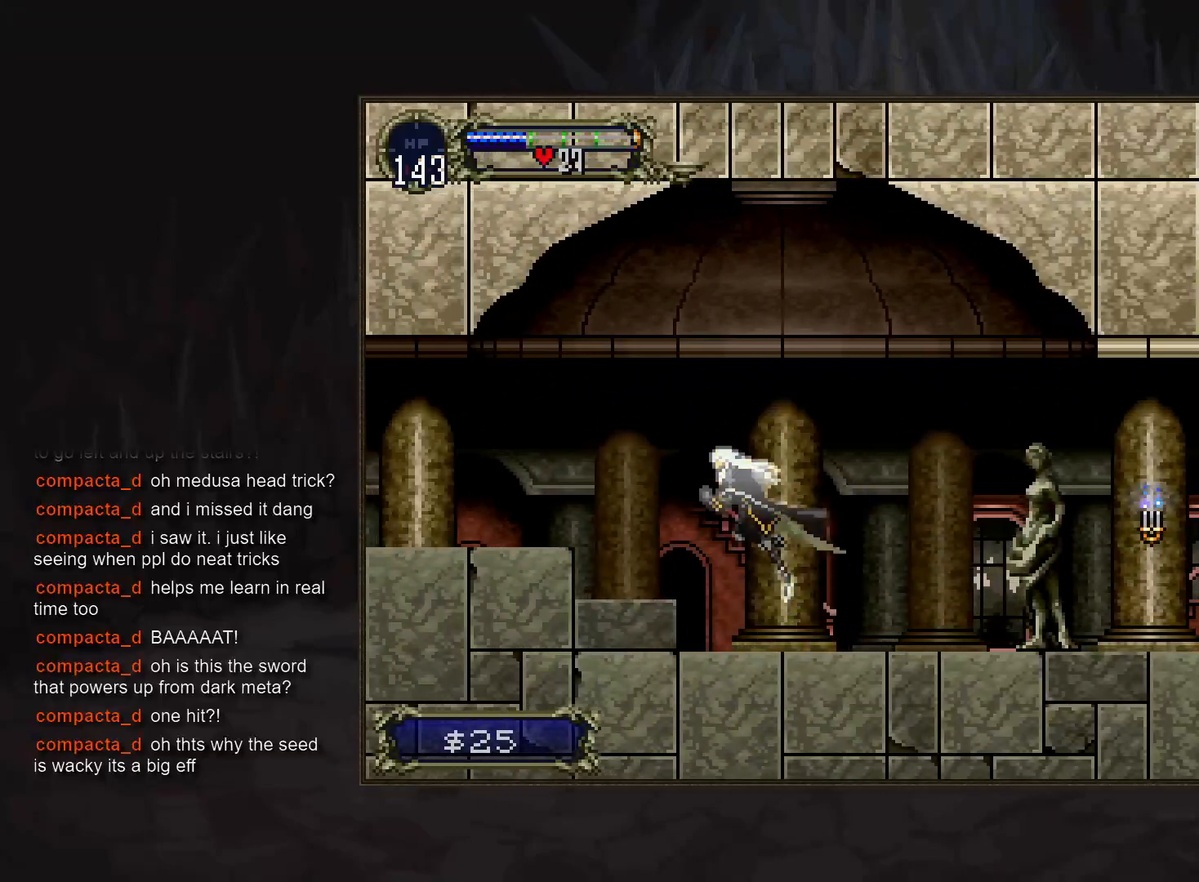
{"dt_ms": 500, "buttons": [], "events": [[167, "DPAD_DOWN", "down"], [317, "R1", "down"], [417, "DPAD_DOWN", "up"], [417, "R1", "up"]]}
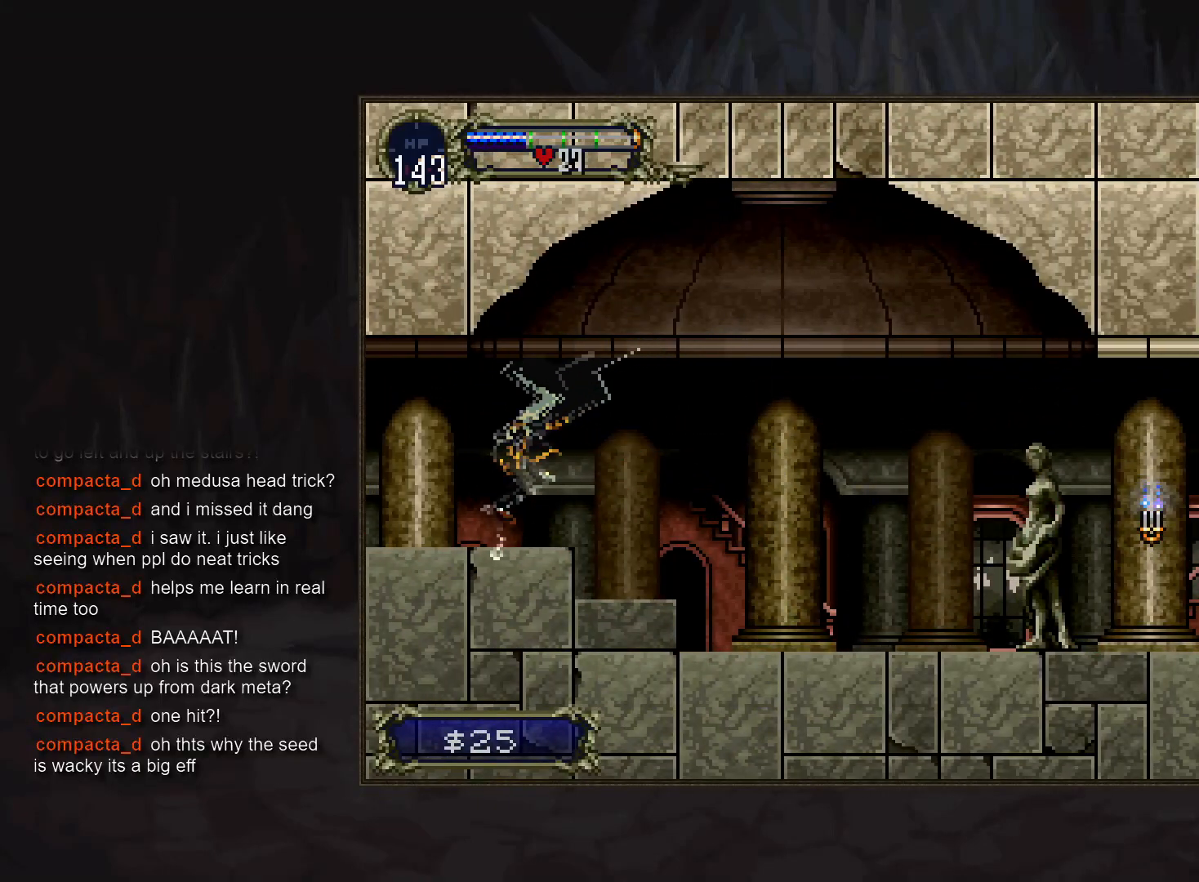
{"dt_ms": 500, "buttons": [], "events": []}
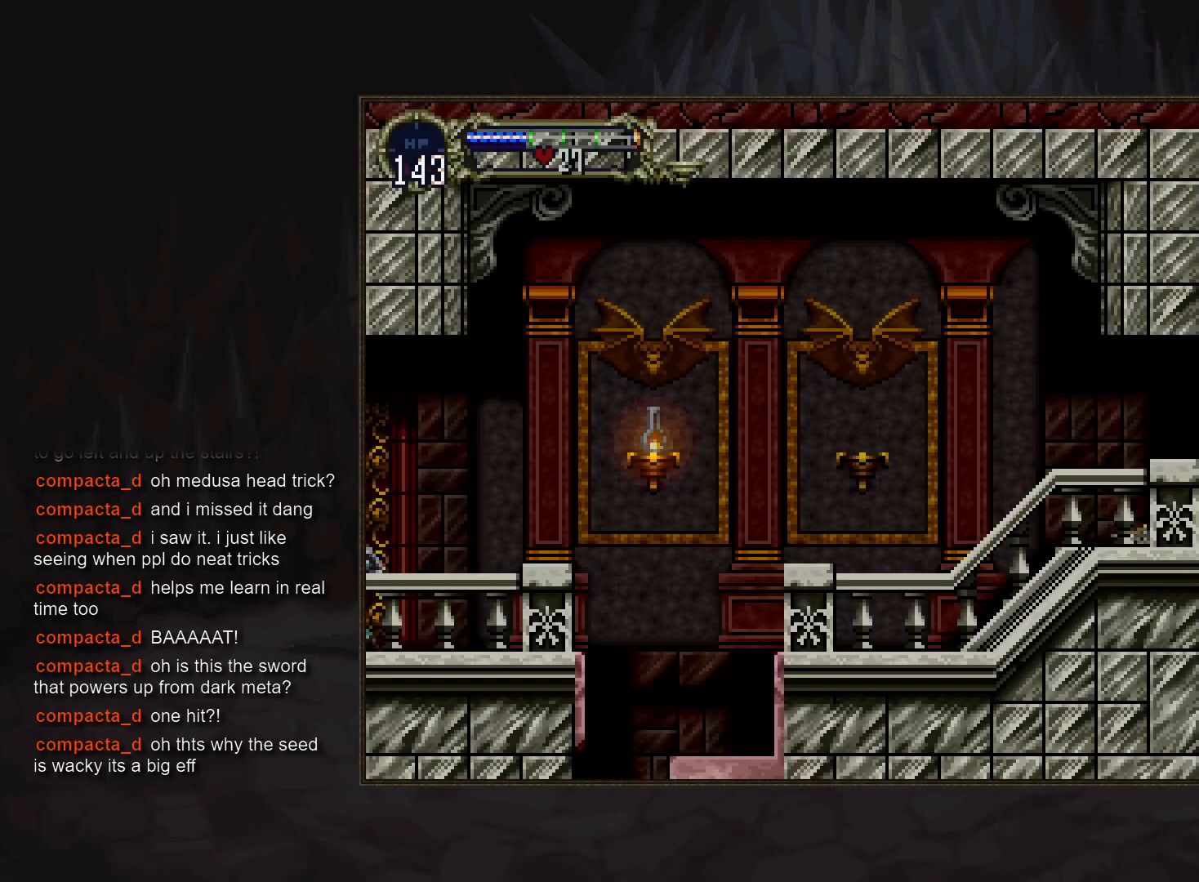
{"dt_ms": 500, "buttons": [], "events": []}
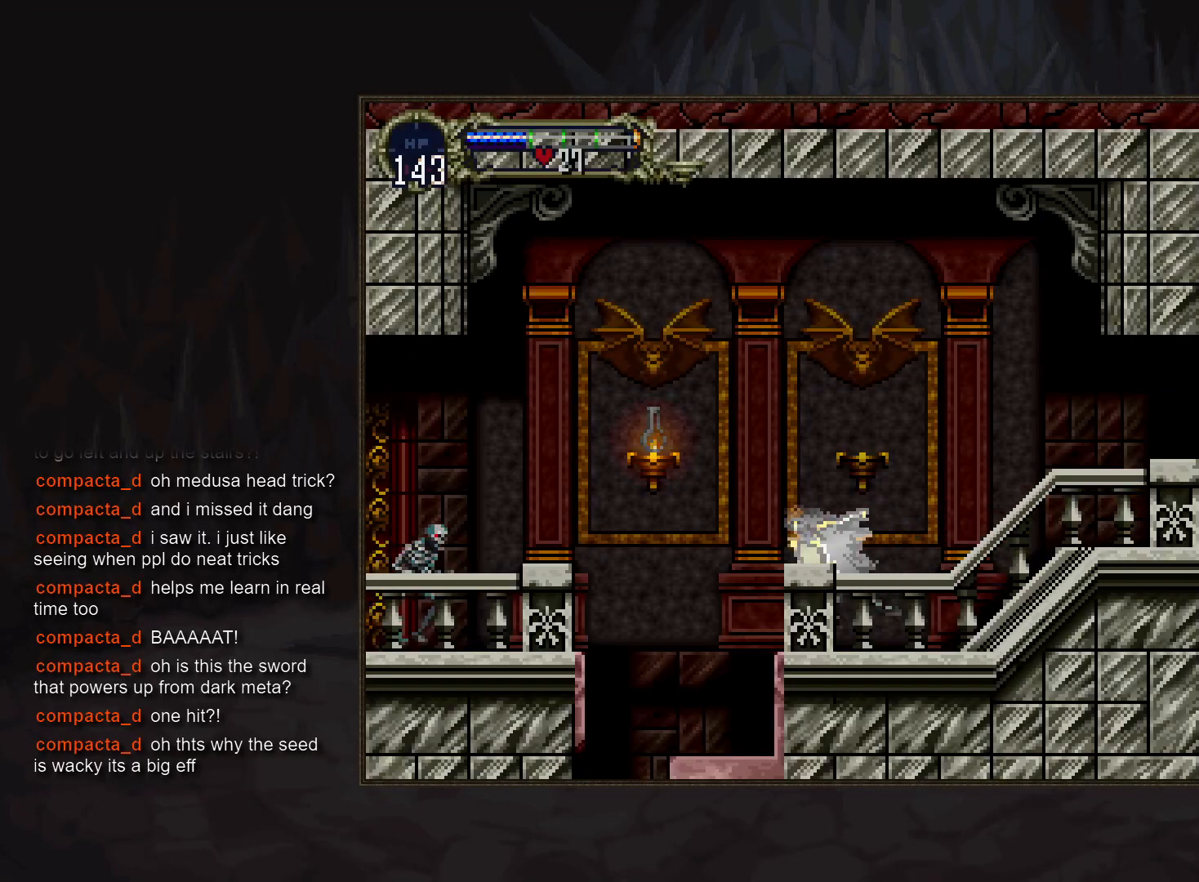
{"dt_ms": 500, "buttons": [], "events": []}
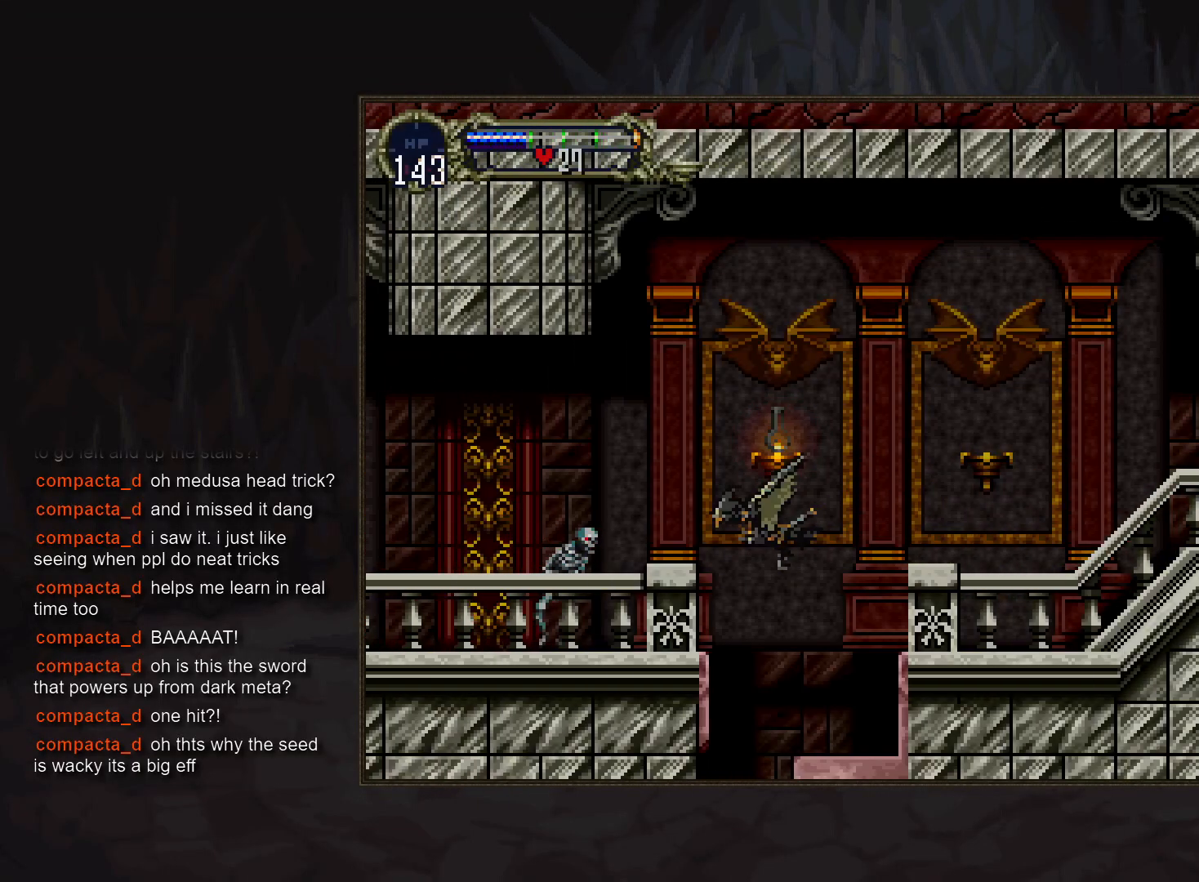
{"dt_ms": 500, "buttons": ["DPAD_DOWN"], "events": [[350, "DPAD_RIGHT", "down"], [467, "DPAD_DOWN", "down"], [500, "DPAD_RIGHT", "up"]]}
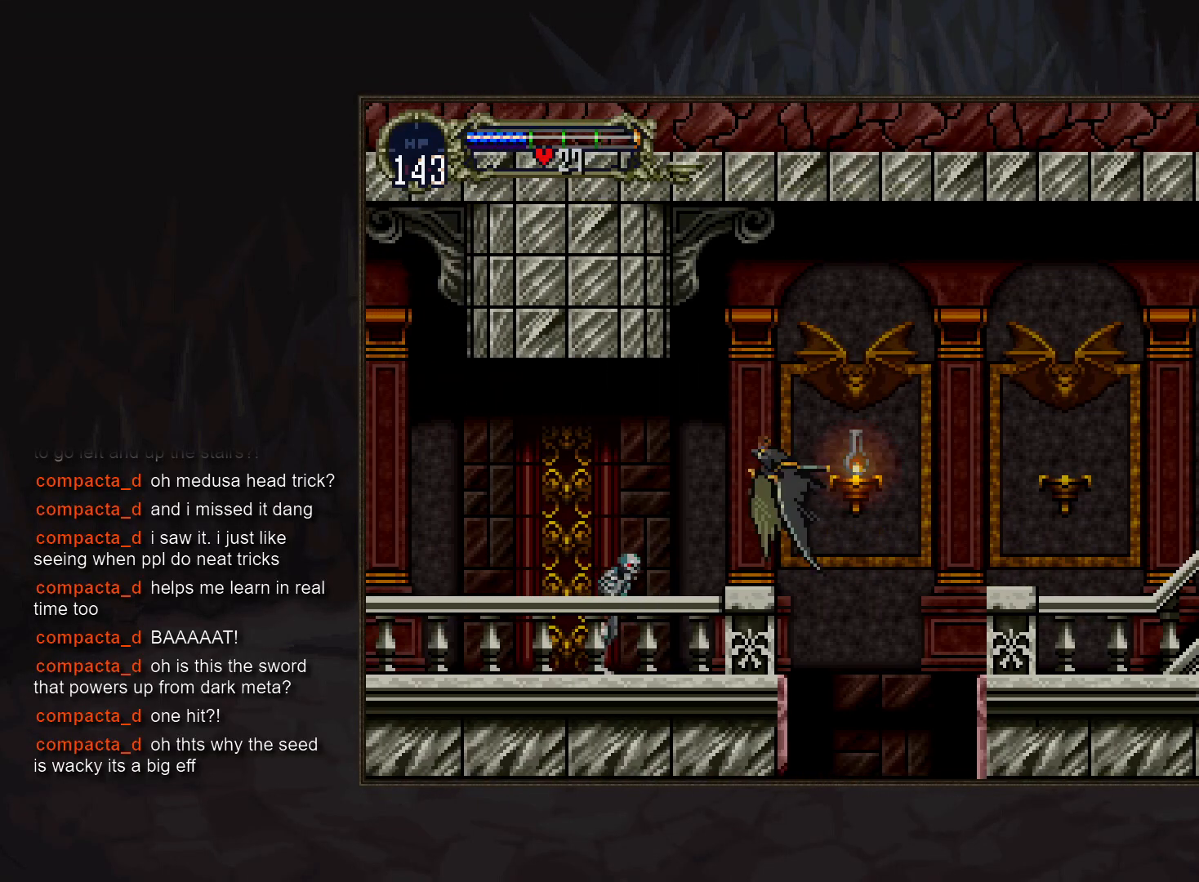
{"dt_ms": 500, "buttons": [], "events": [[83, "DPAD_DOWN", "up"]]}
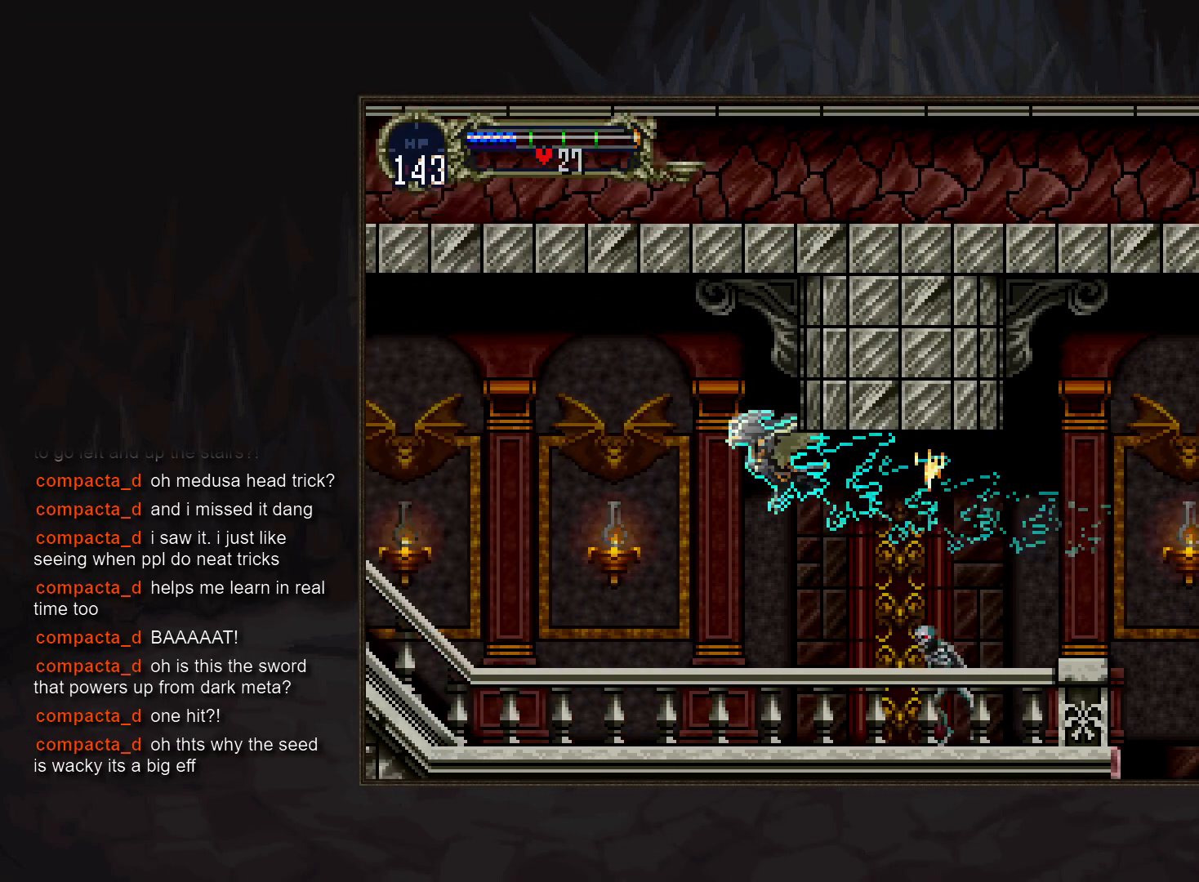
{"dt_ms": 500, "buttons": [], "events": []}
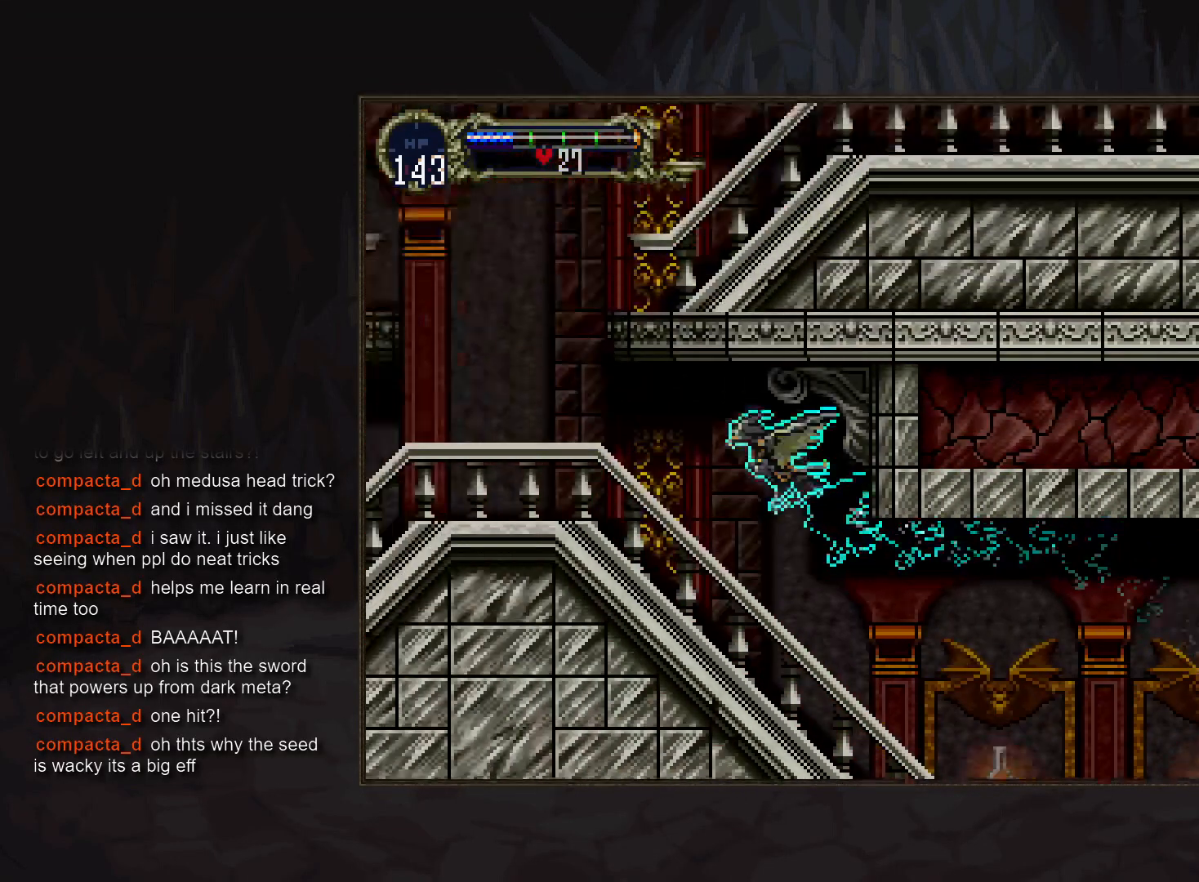
{"dt_ms": 500, "buttons": [], "events": []}
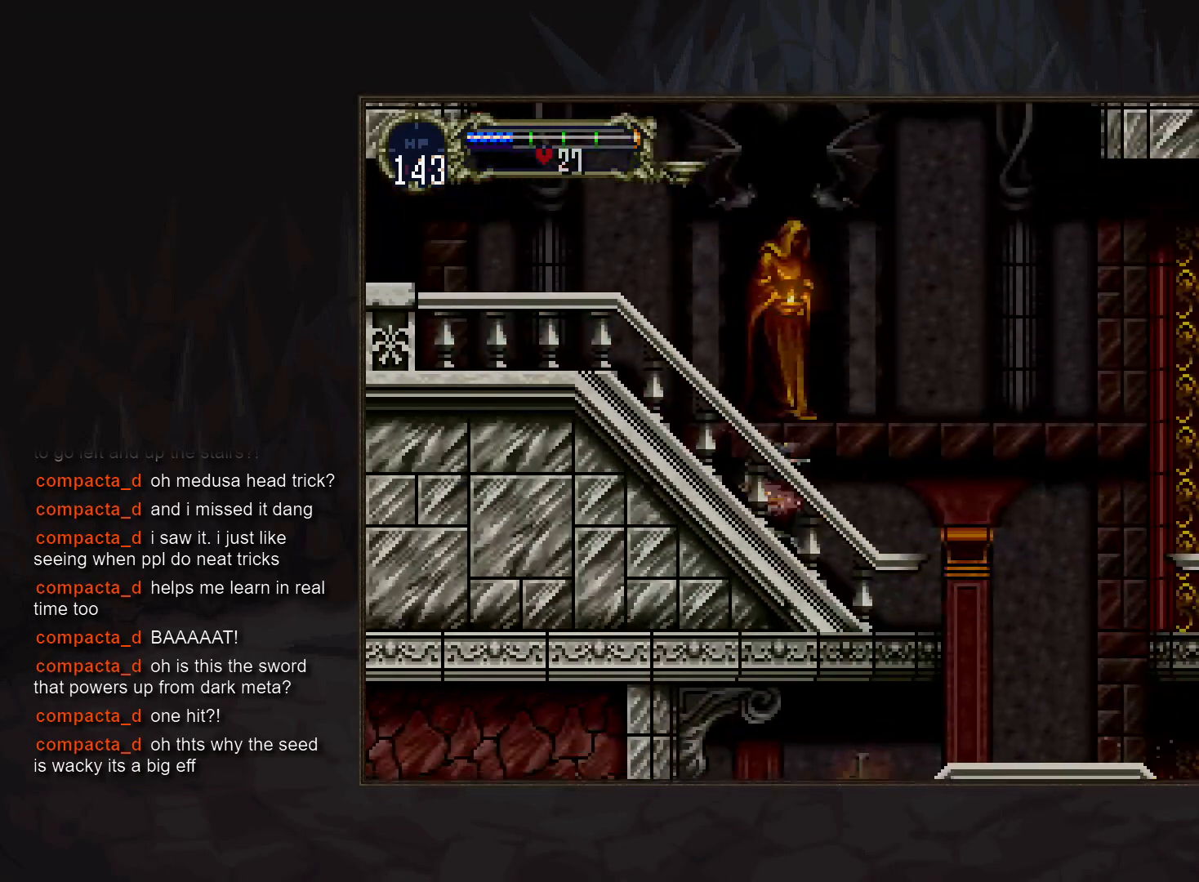
{"dt_ms": 500, "buttons": [], "events": []}
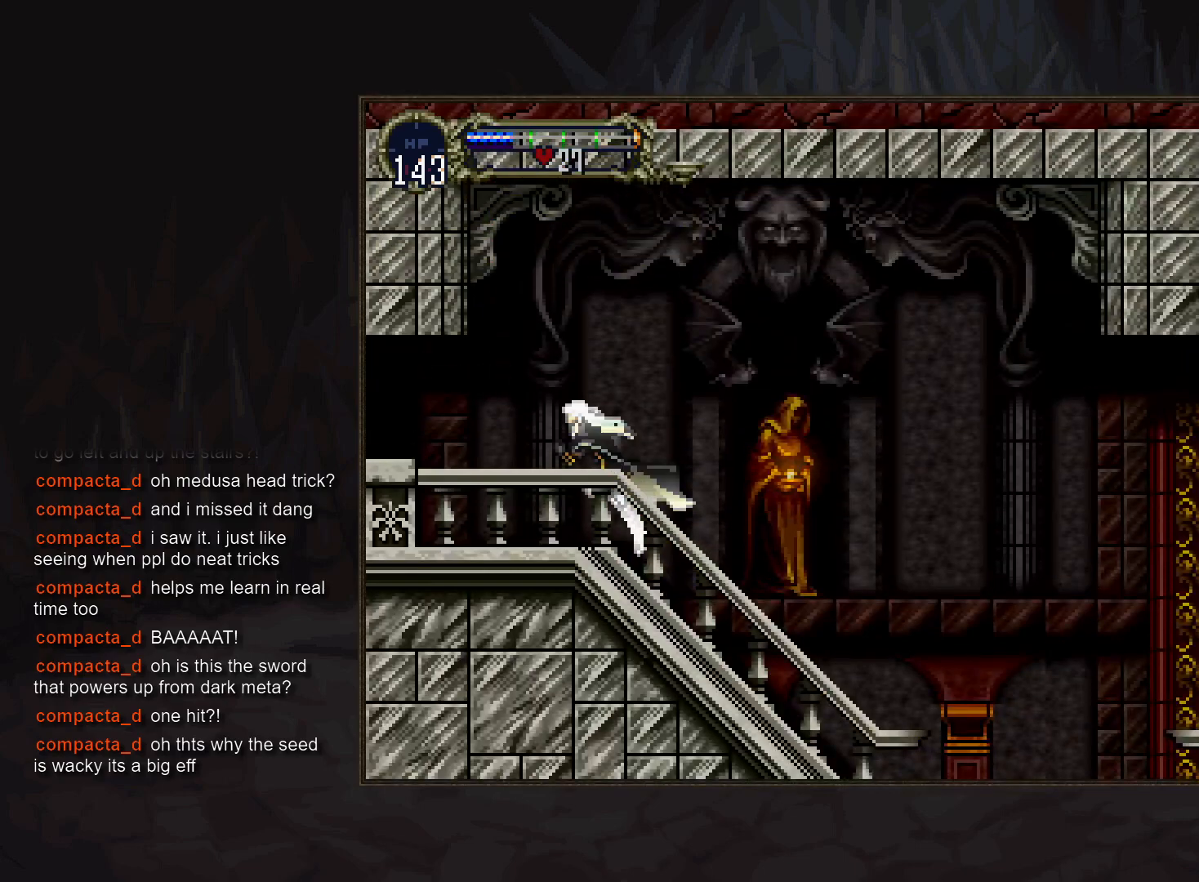
{"dt_ms": 1000, "buttons": ["CIRCLE"]}
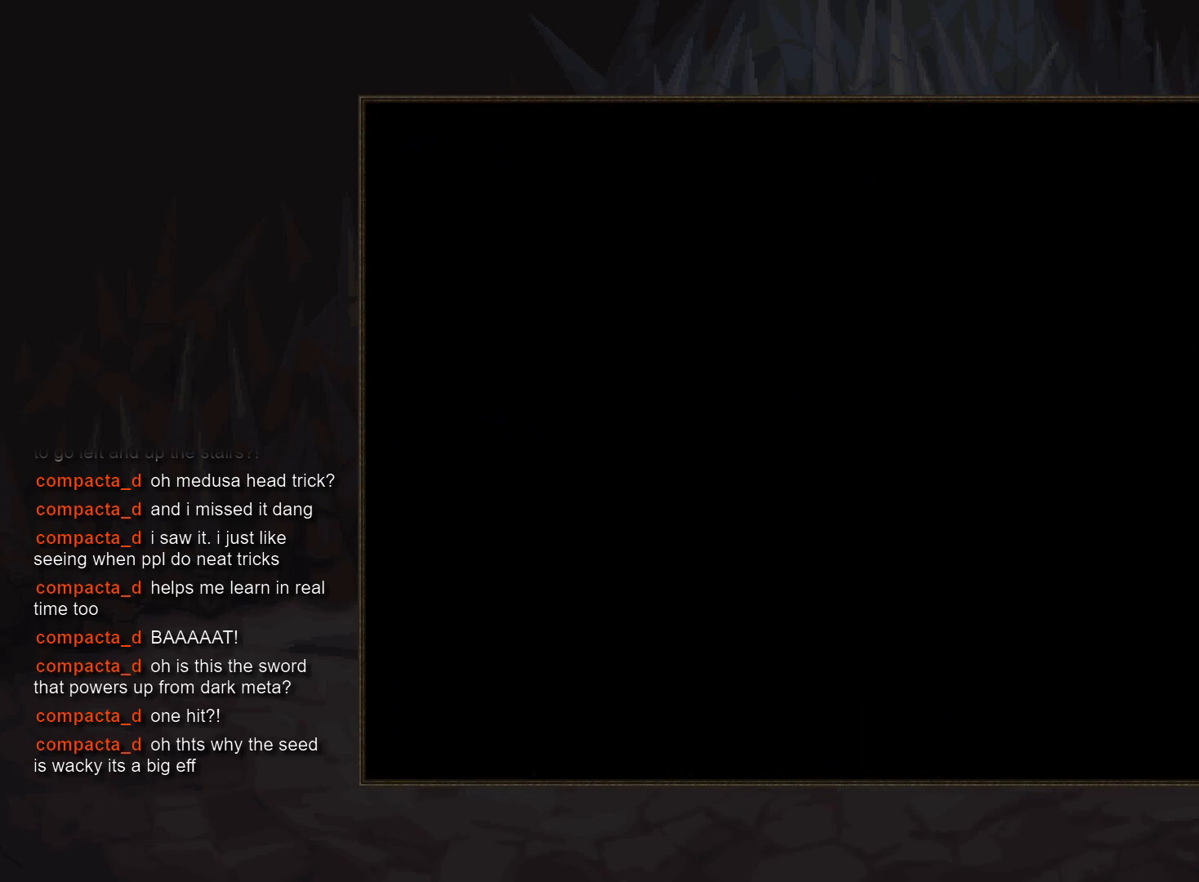
{"dt_ms": 500, "buttons": []}
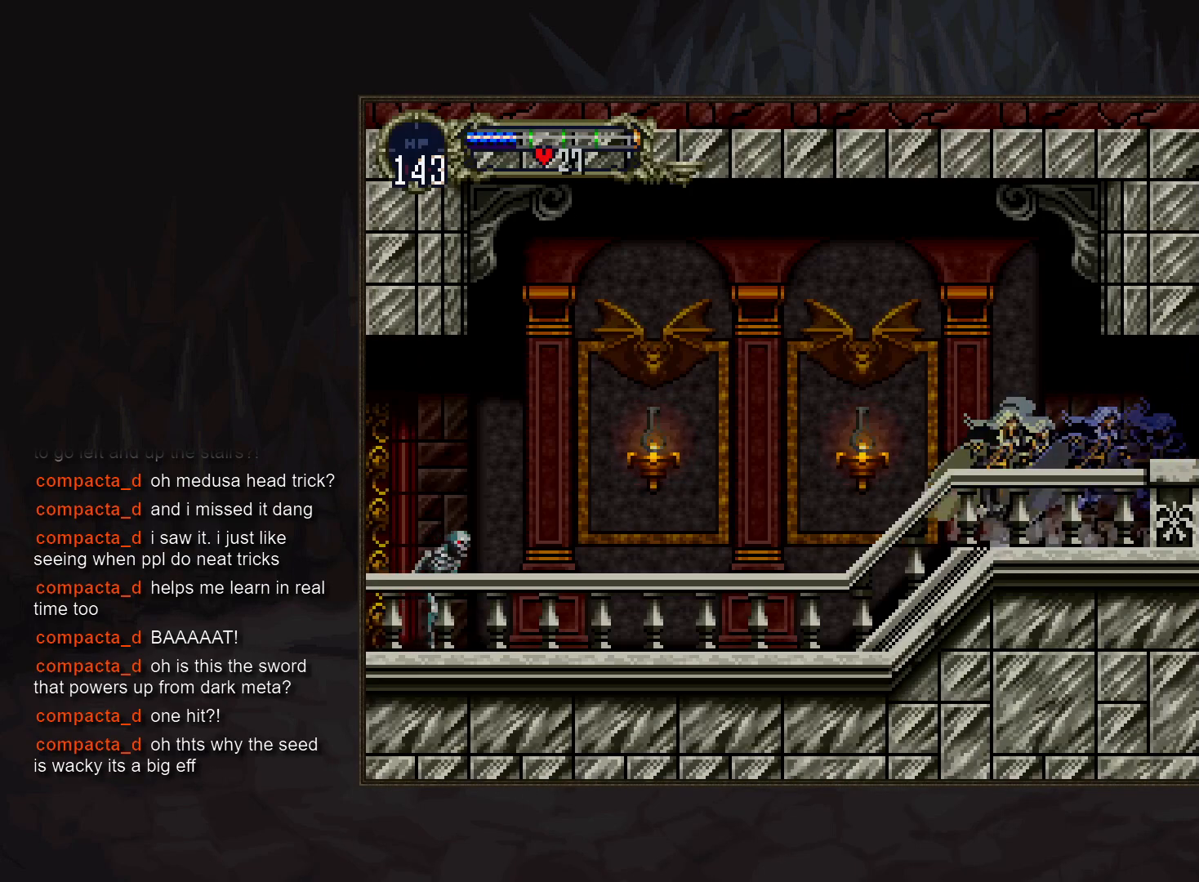
{"dt_ms": 500, "buttons": [], "events": [[67, "CIRCLE", "down"], [167, "CIRCLE", "up"], [233, "CIRCLE", "down"], [317, "CIRCLE", "up"], [367, "CIRCLE", "down"], [500, "CIRCLE", "up"]]}